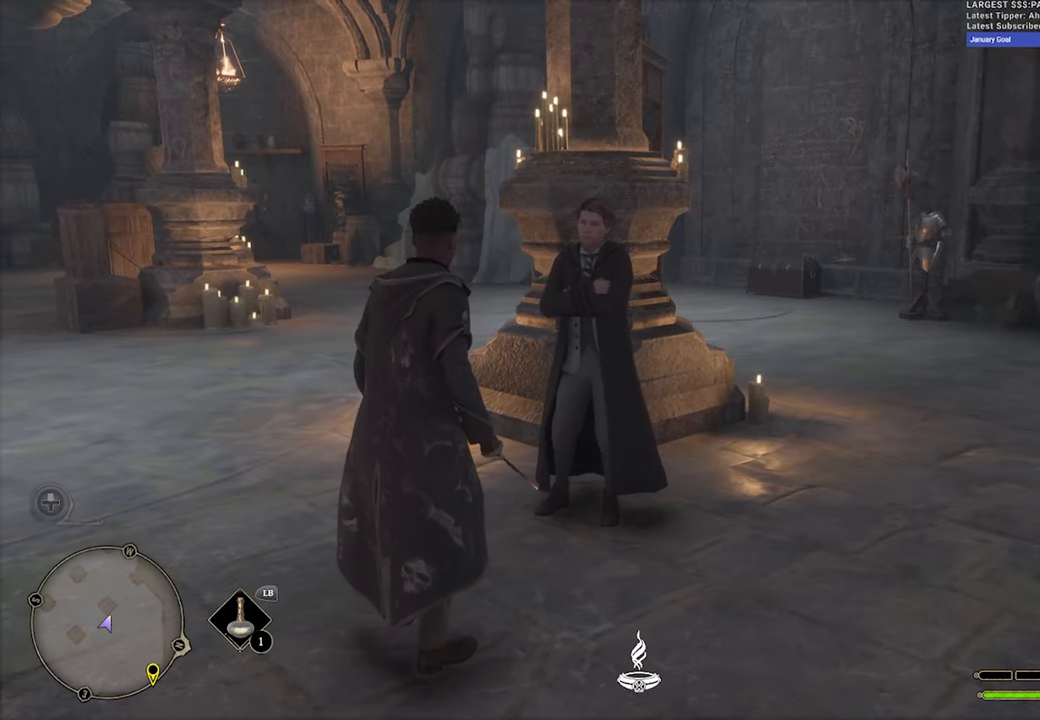
Gameplay with a controller (Xbox layout); each line is a JSON object with the inputs held at the frame after it. "events" lists button and stick changes between this image and that frame as [ms after this image, input, new state], when the widget could be followed in between.
{"buttons": [], "left_stick": "center", "right_stick": "down-left", "events": [[66, "right_stick", "left"], [466, "right_stick", "down-left"]]}
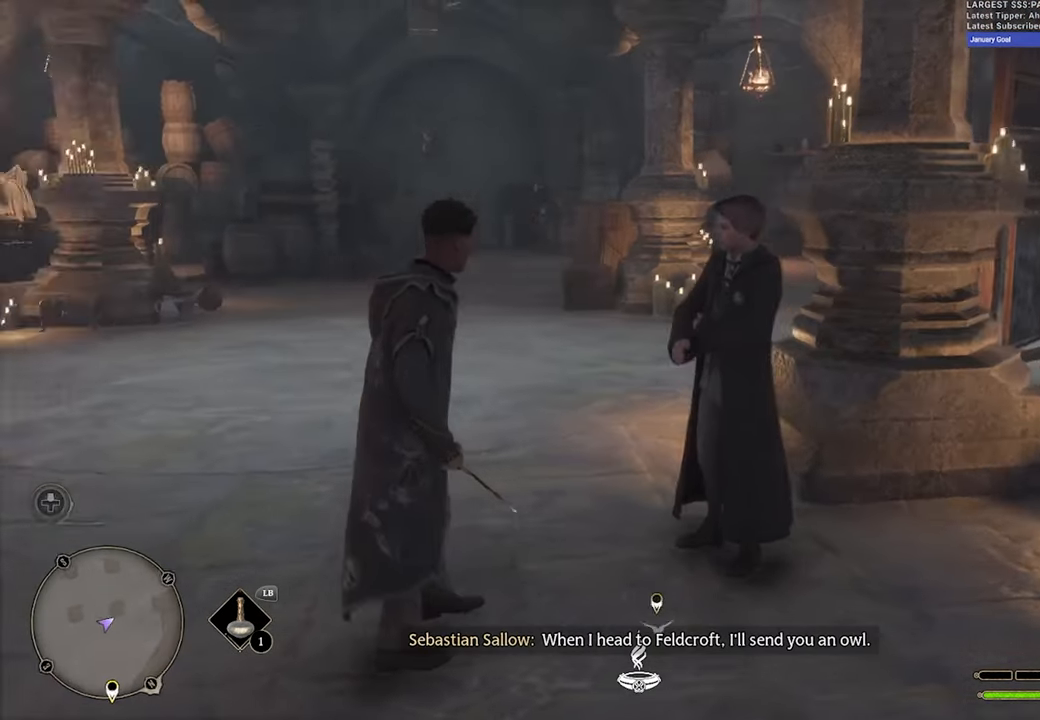
{"buttons": [], "left_stick": "center", "right_stick": "center", "events": [[116, "right_stick", "left"], [366, "right_stick", "center"]]}
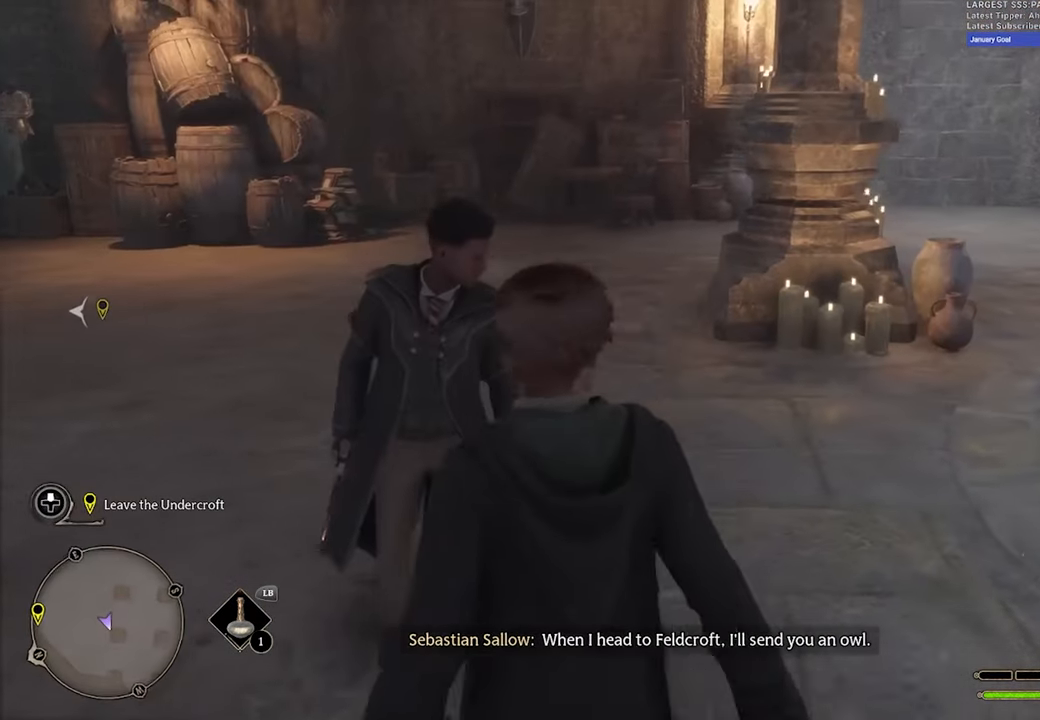
{"buttons": [], "left_stick": "up-left", "right_stick": "up-left", "events": [[316, "right_stick", "up-left"], [416, "left_stick", "up-left"]]}
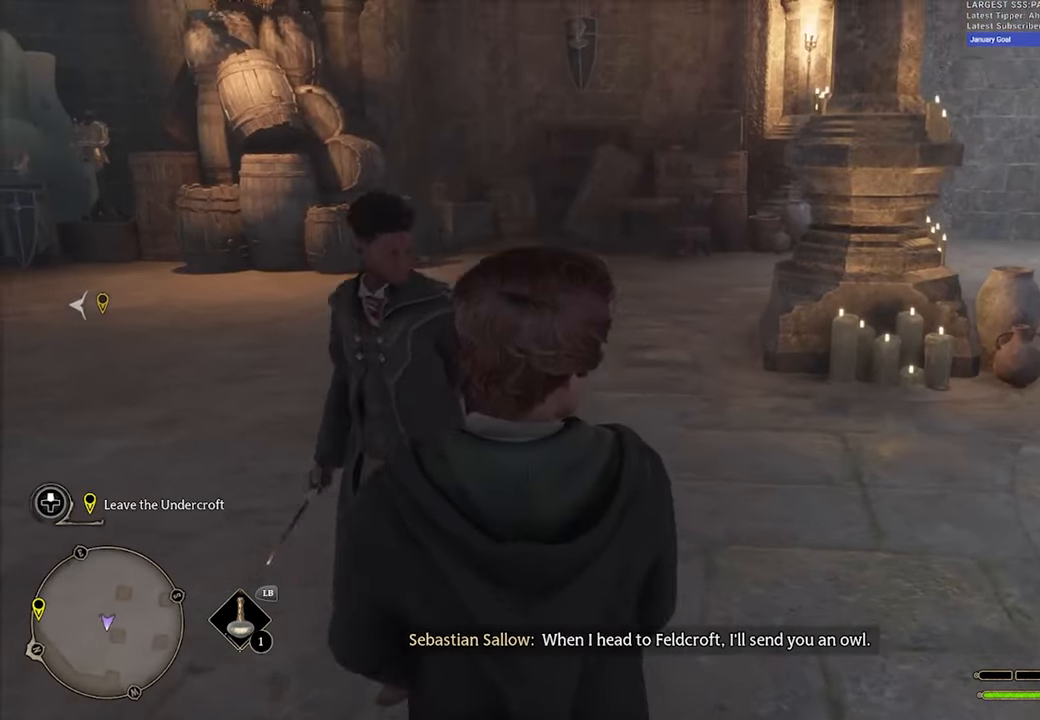
{"buttons": [], "left_stick": "up-left", "right_stick": "center", "events": [[33, "right_stick", "left"], [216, "right_stick", "down-left"], [417, "right_stick", "center"]]}
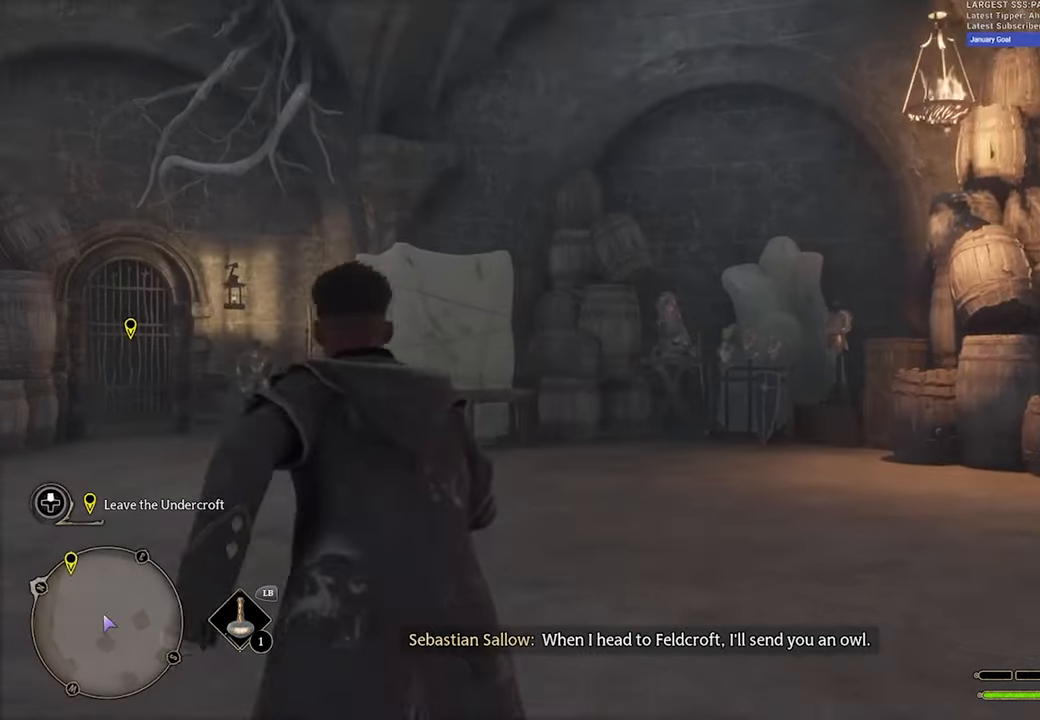
{"buttons": [], "left_stick": "up-left", "right_stick": "center", "events": [[133, "right_stick", "down-left"], [333, "right_stick", "center"]]}
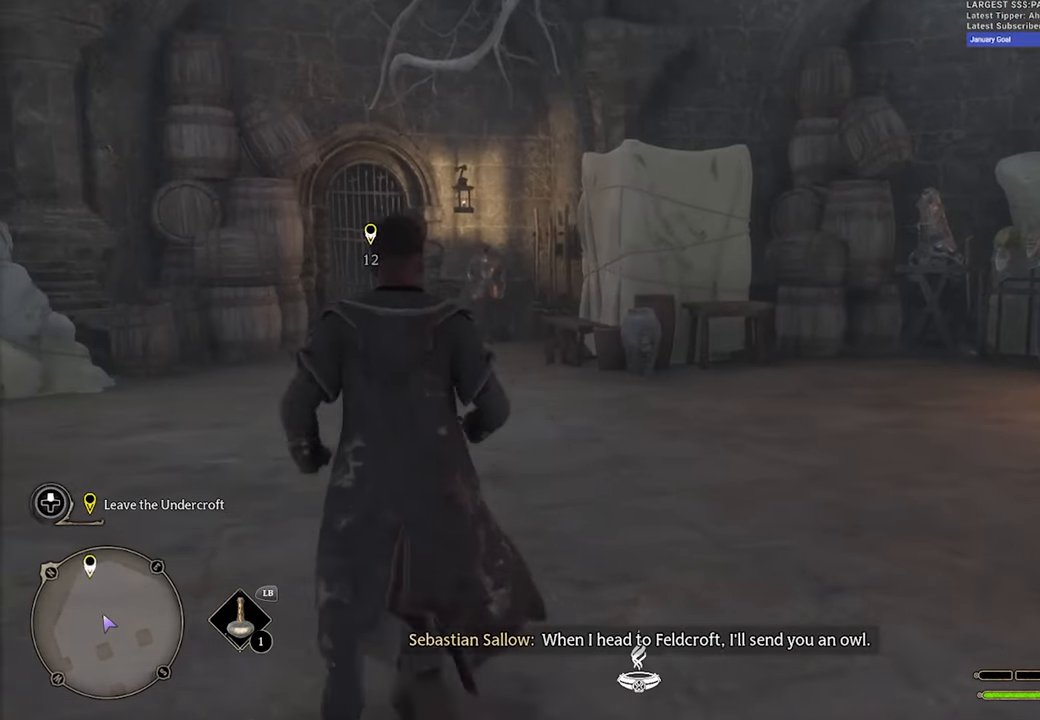
{"buttons": [], "left_stick": "up", "right_stick": "left", "events": [[117, "left_stick", "up"], [117, "right_stick", "up-left"], [233, "right_stick", "center"], [483, "right_stick", "left"]]}
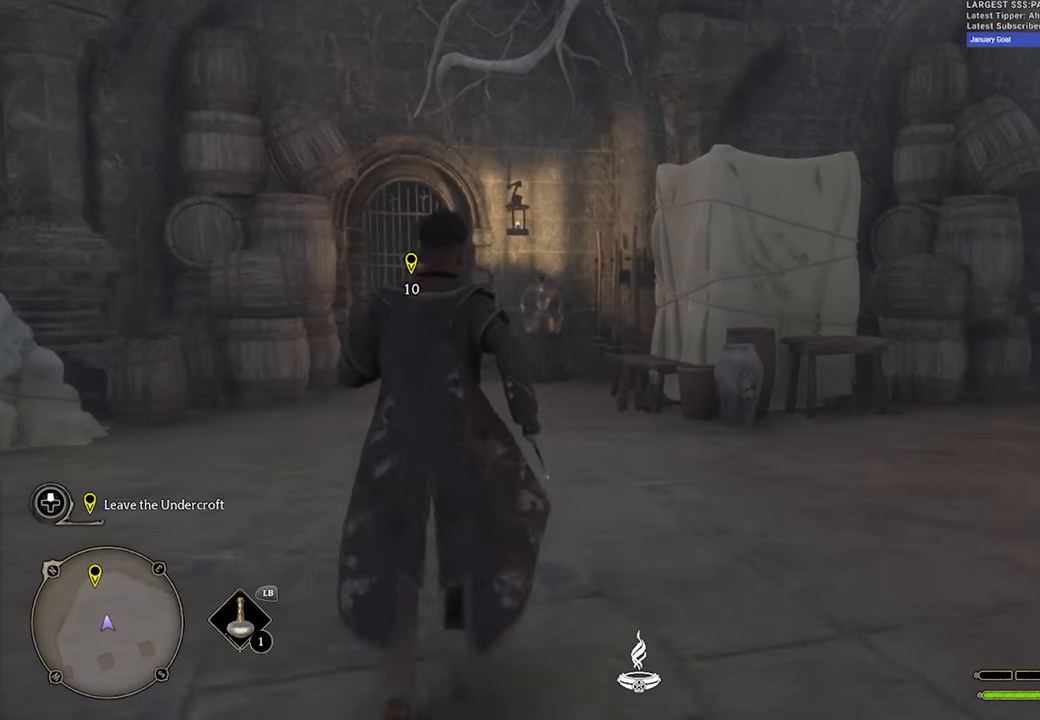
{"buttons": [], "left_stick": "up", "right_stick": "left", "events": [[33, "right_stick", "down-left"], [183, "right_stick", "center"], [333, "right_stick", "left"]]}
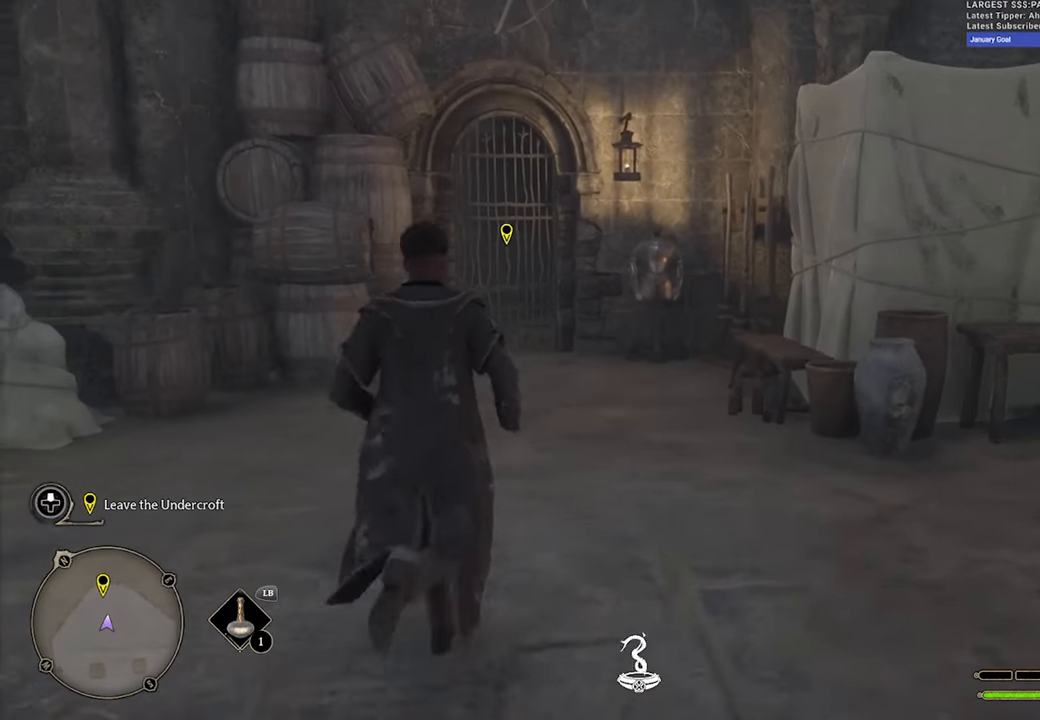
{"buttons": [], "left_stick": "up", "right_stick": "center", "events": [[50, "right_stick", "center"], [217, "right_stick", "left"], [350, "right_stick", "center"]]}
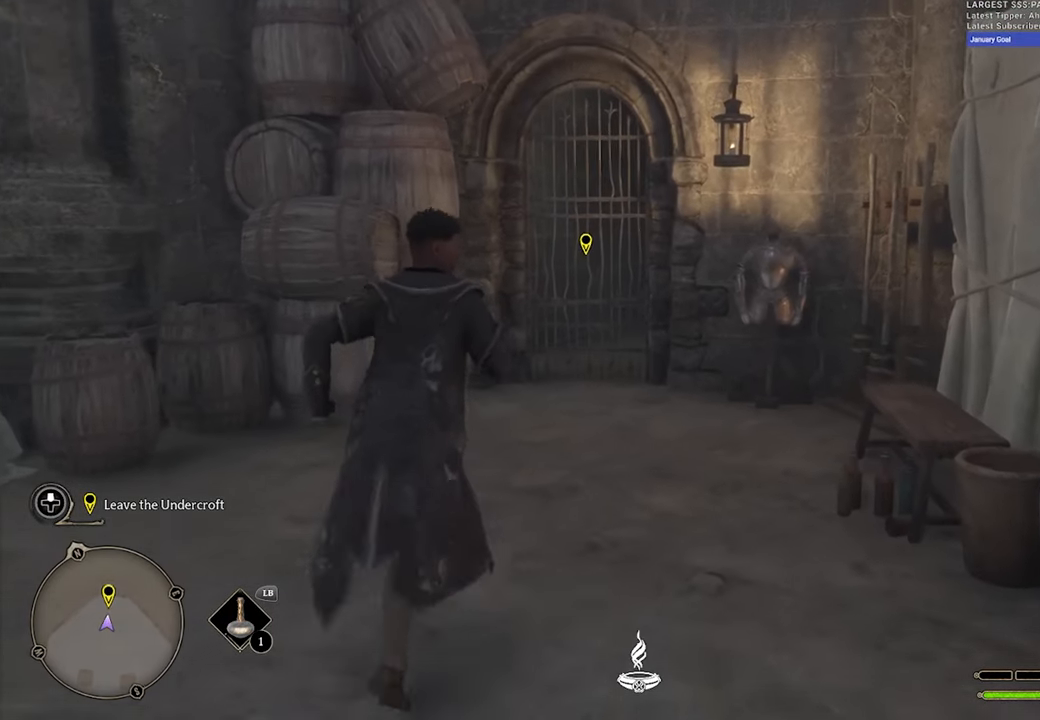
{"buttons": [], "left_stick": "up", "right_stick": "center", "events": []}
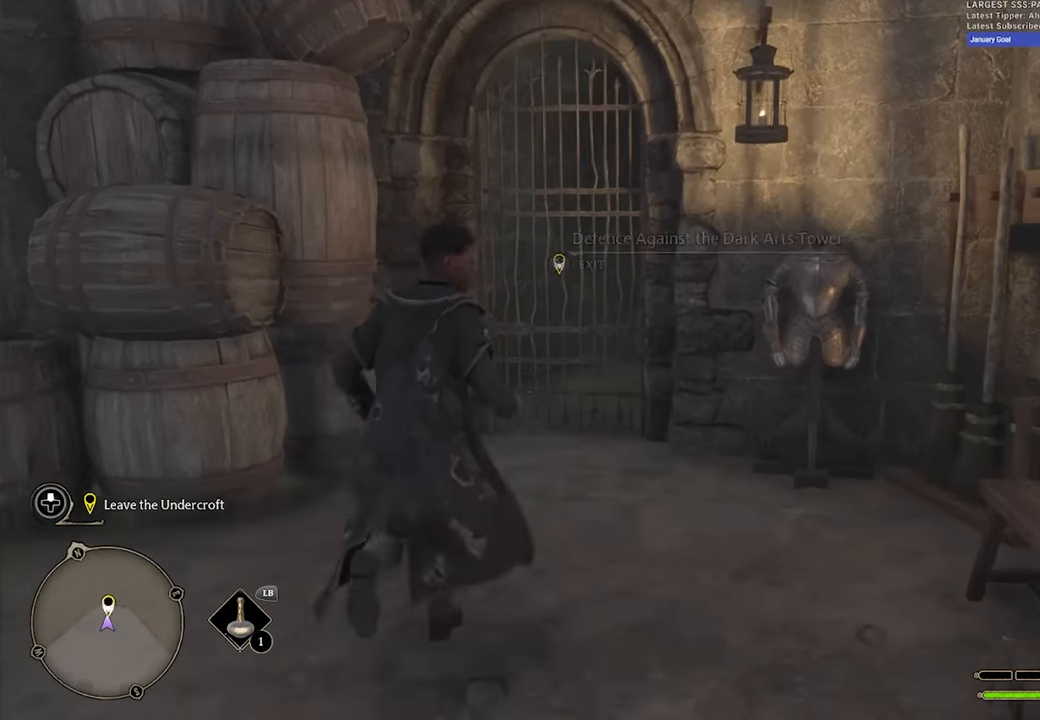
{"buttons": [], "left_stick": "up", "right_stick": "center", "events": []}
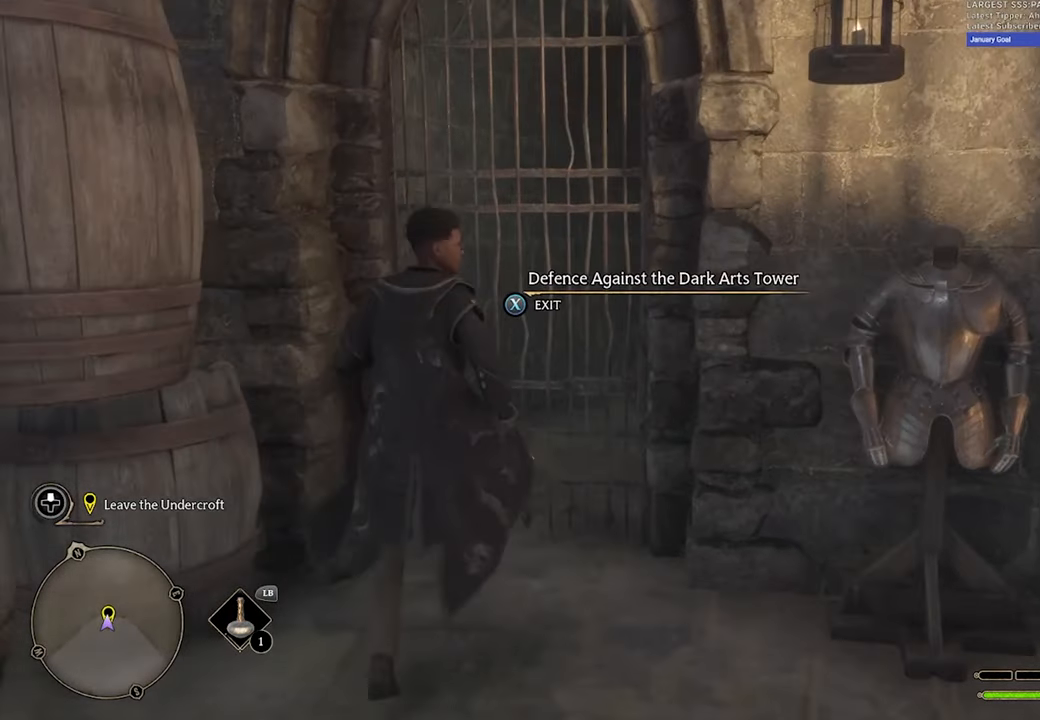
{"buttons": [], "left_stick": "center", "right_stick": "center", "events": [[133, "left_stick", "center"]]}
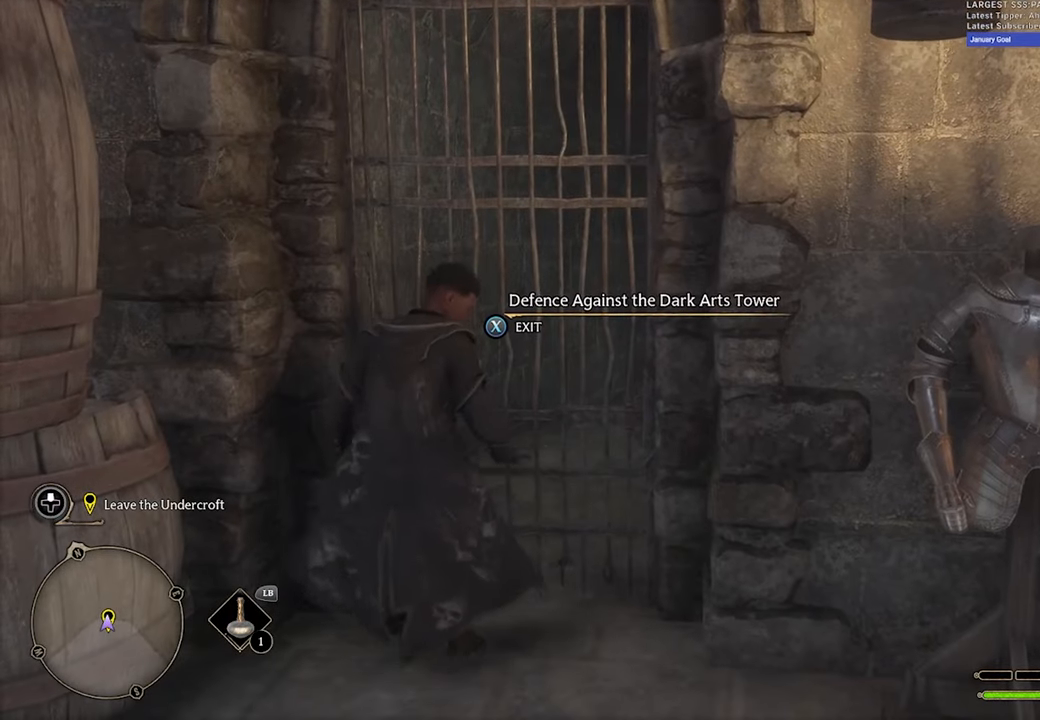
{"buttons": [], "left_stick": "center", "right_stick": "center", "events": []}
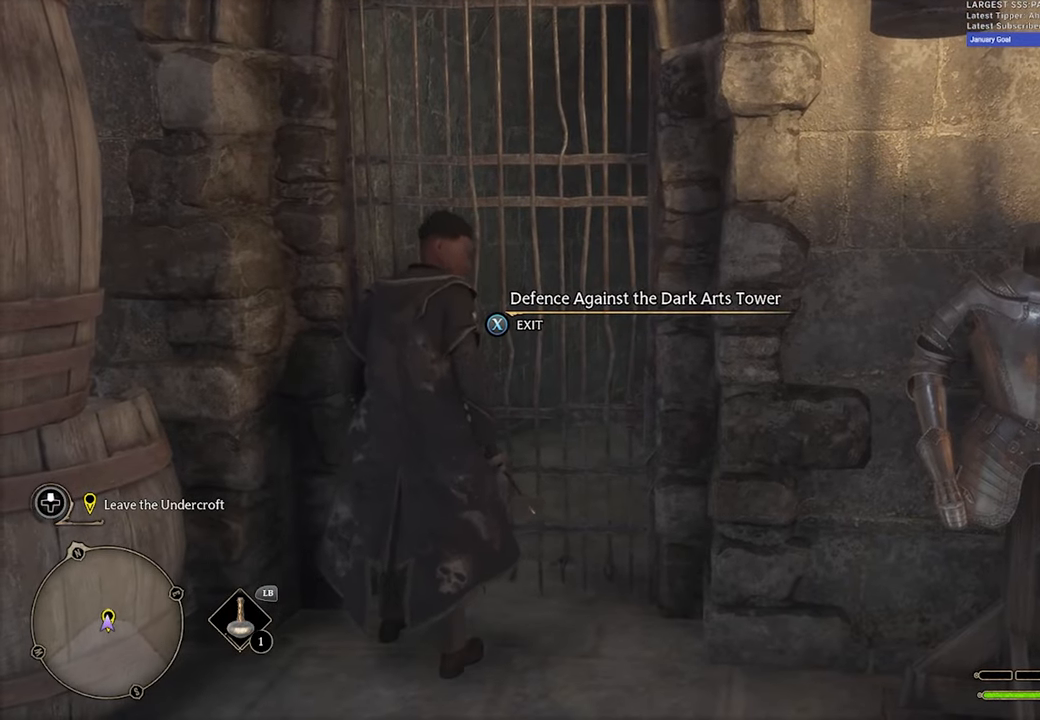
{"buttons": [], "left_stick": "center", "right_stick": "center", "events": [[50, "X", "down"], [200, "X", "up"]]}
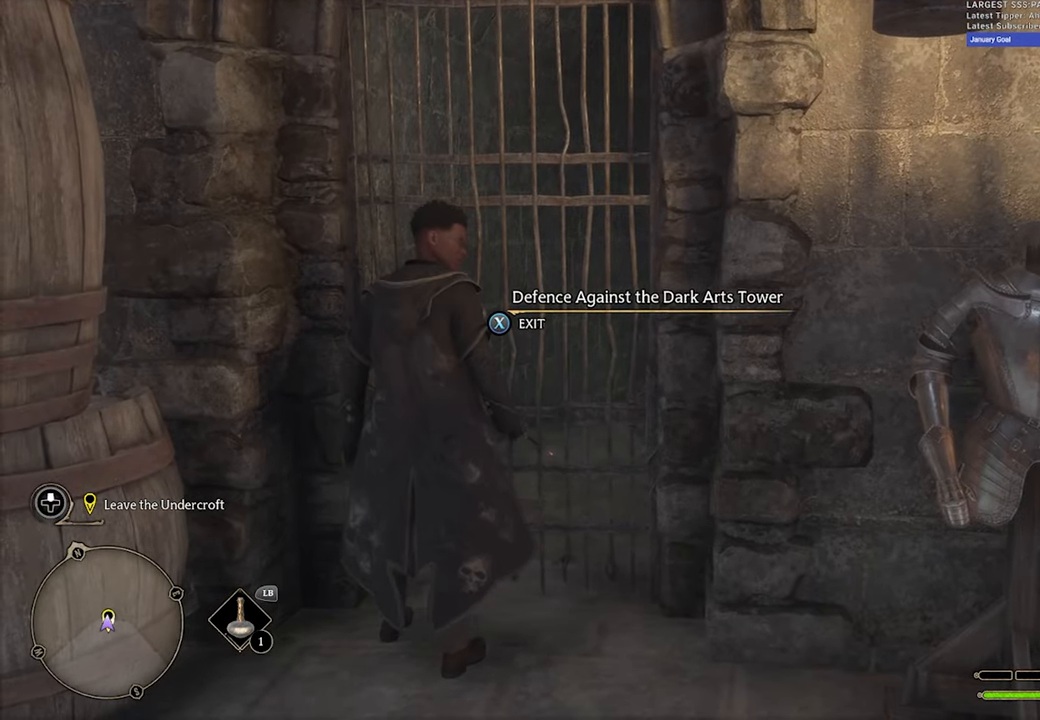
{"buttons": [], "left_stick": "center", "right_stick": "center", "events": []}
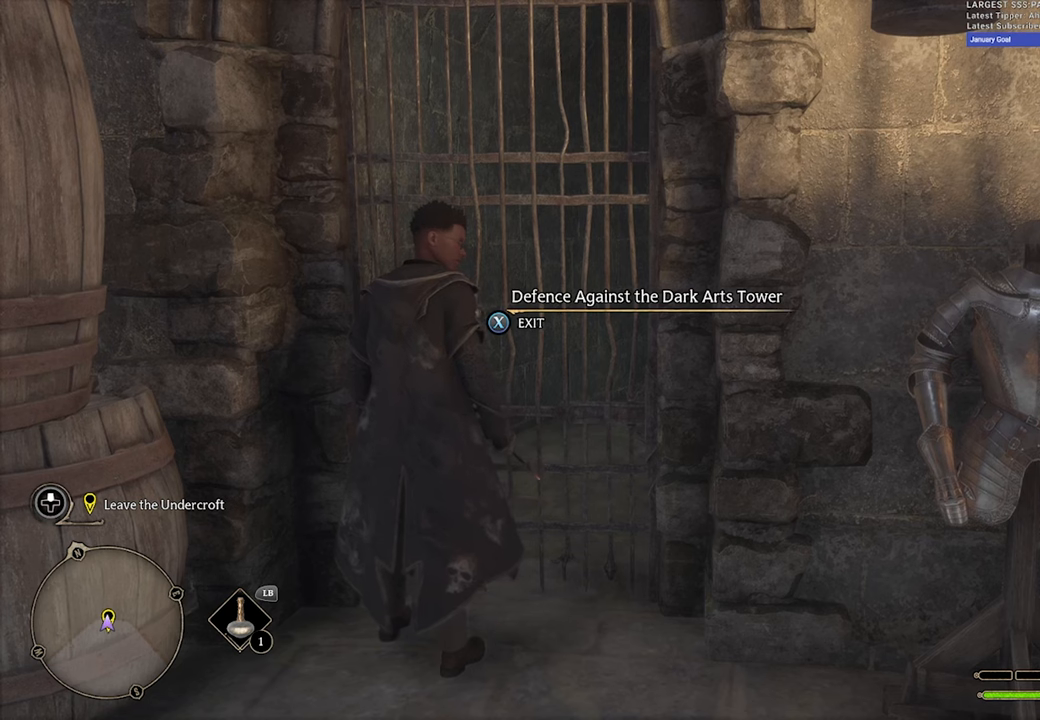
{"buttons": ["X"], "left_stick": "center", "right_stick": "center", "events": [[17, "X", "down"]]}
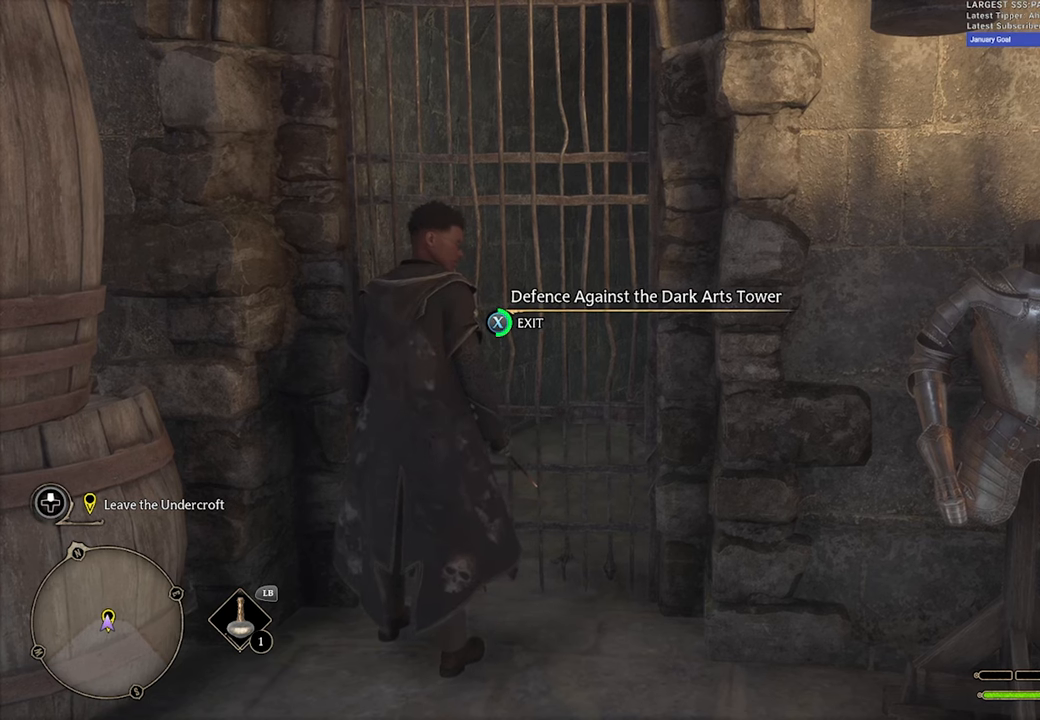
{"buttons": ["X"], "left_stick": "center", "right_stick": "center", "events": []}
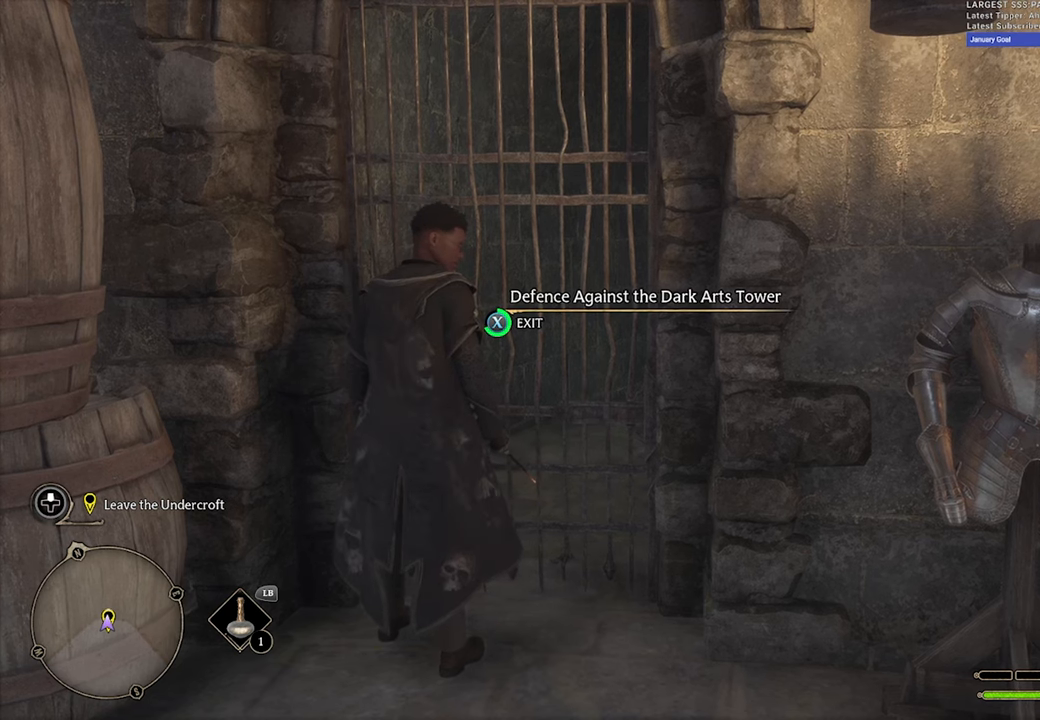
{"buttons": ["X"], "left_stick": "center", "right_stick": "center", "events": []}
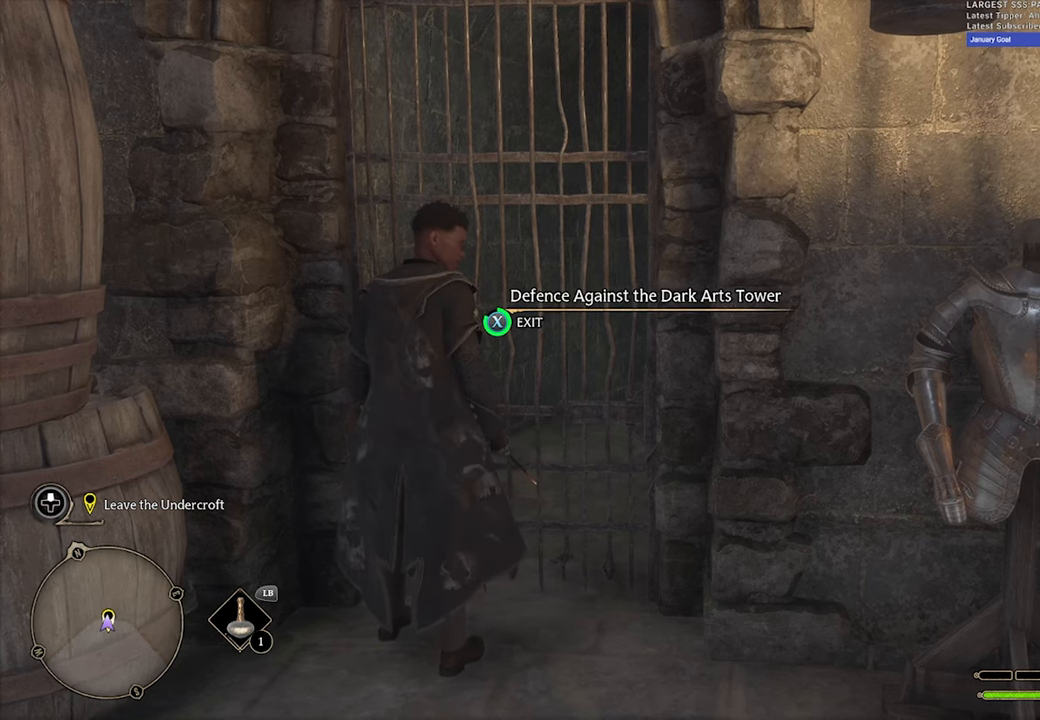
{"buttons": ["X"], "left_stick": "center", "right_stick": "center", "events": []}
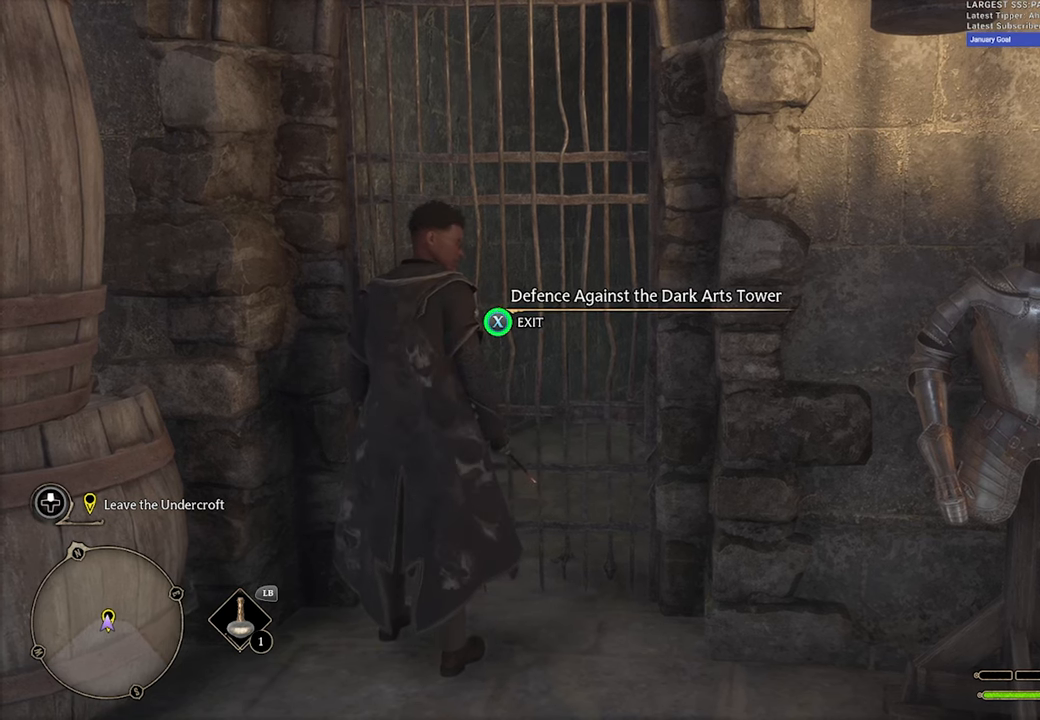
{"buttons": ["X"], "left_stick": "center", "right_stick": "center", "events": []}
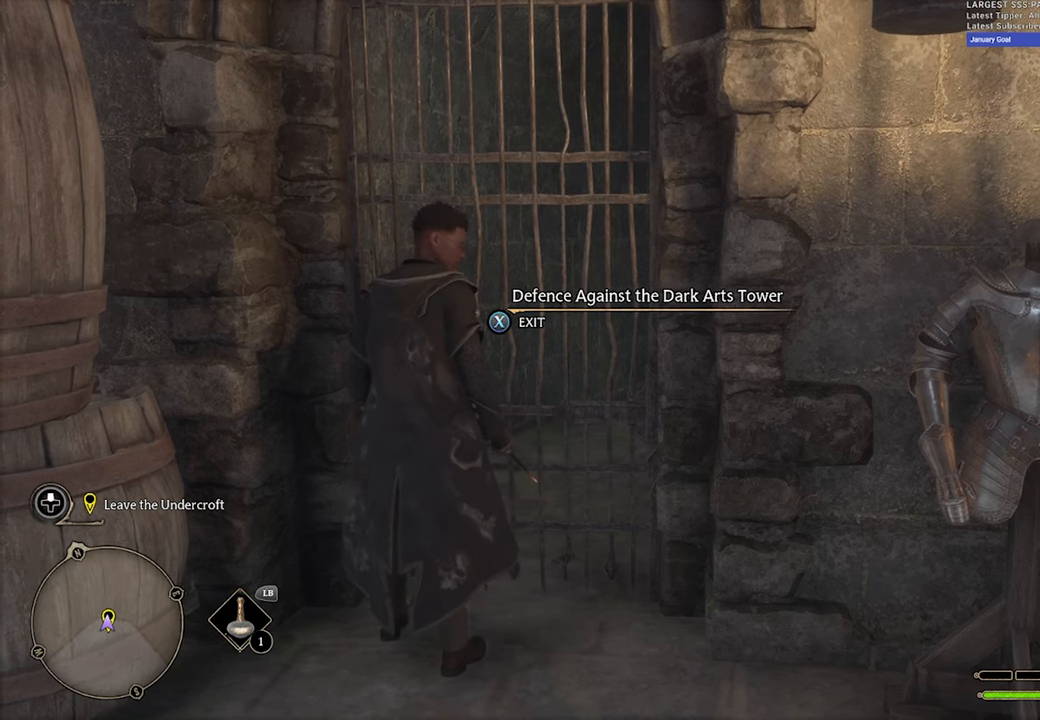
{"buttons": ["X"], "left_stick": "center", "right_stick": "center", "events": []}
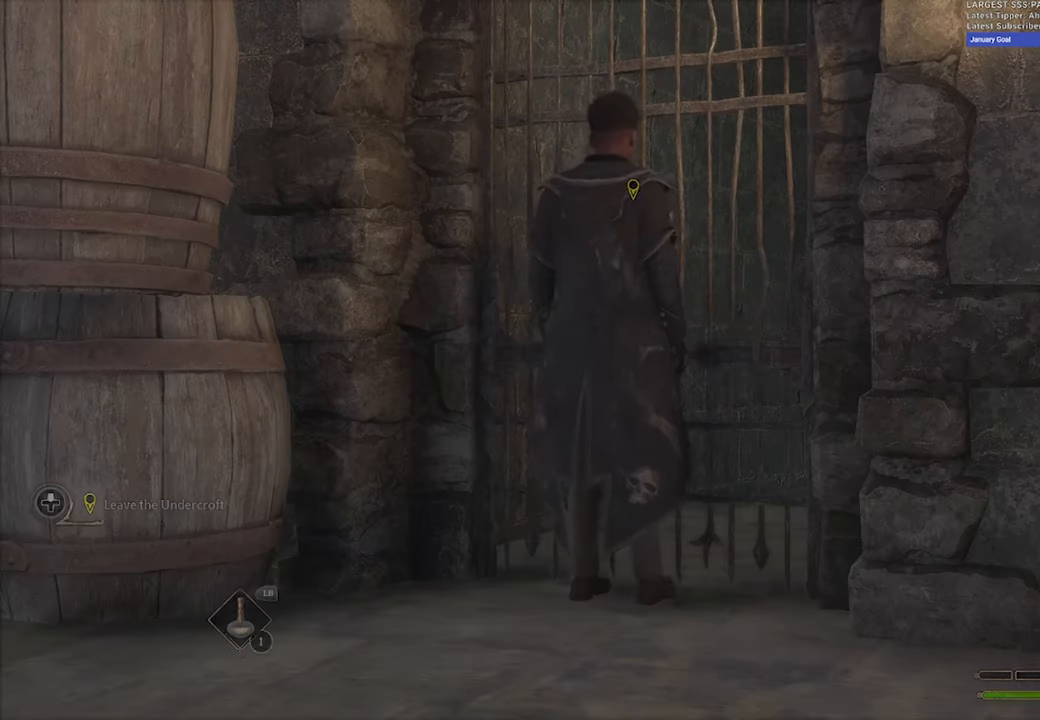
{"buttons": [], "left_stick": "center", "right_stick": "center", "events": [[367, "X", "up"]]}